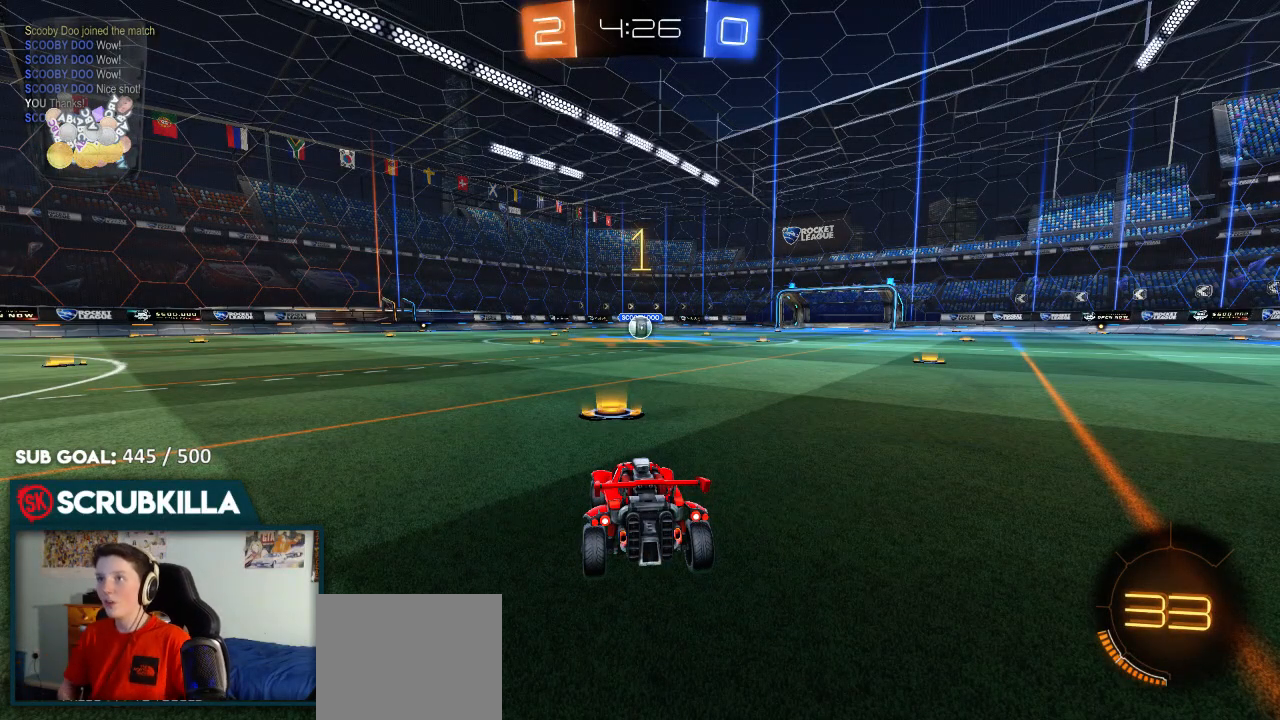
Gameplay with a controller (Xbox layout); each line is a JSON object with the inputs held at the frame after it (dt_ms = milliseconds from this image to that frame). "events" lists button and stick changes between this image and that frame as [ms after this image, input, new state], when the widget could be followed in between. Not read: right_stick.
{"dt_ms": 500, "buttons": ["B", "R2"], "left_stick": "center", "events": [[17, "B", "down"], [117, "R2", "down"]]}
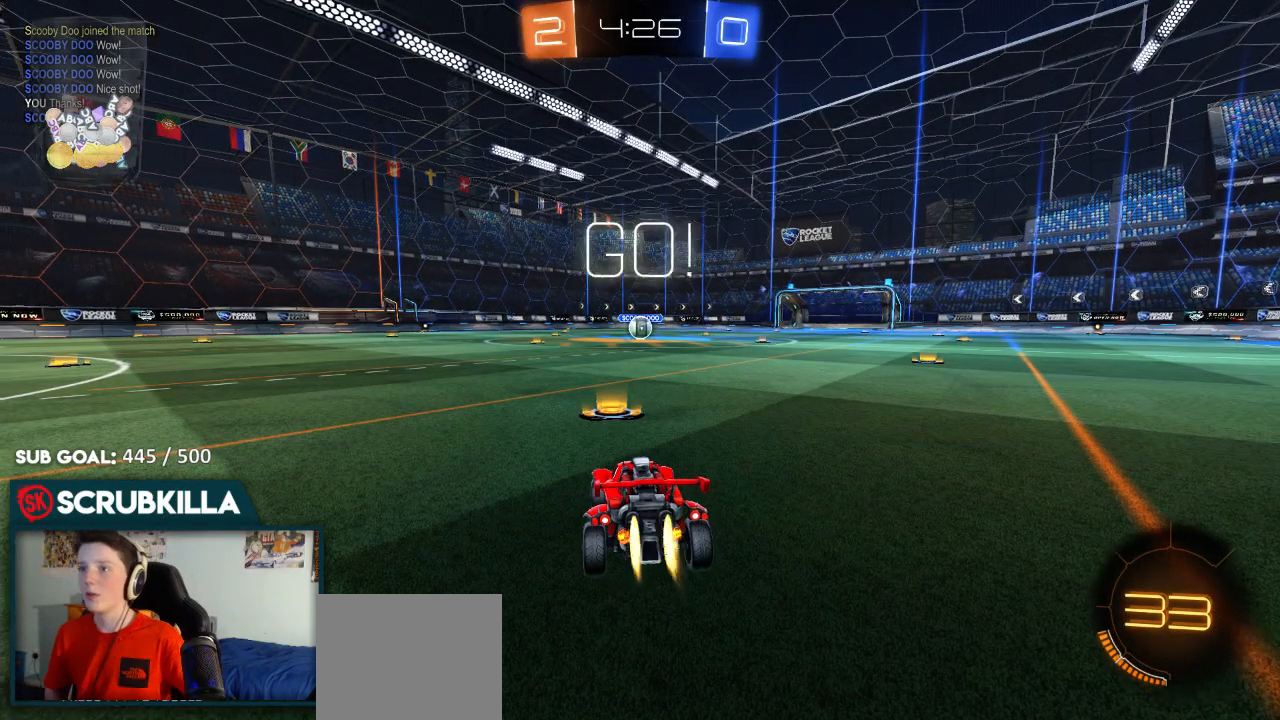
{"dt_ms": 500, "buttons": ["A", "B", "R2"], "left_stick": "center", "events": [[17, "left_stick", "up-right"], [83, "left_stick", "center"], [467, "A", "down"]]}
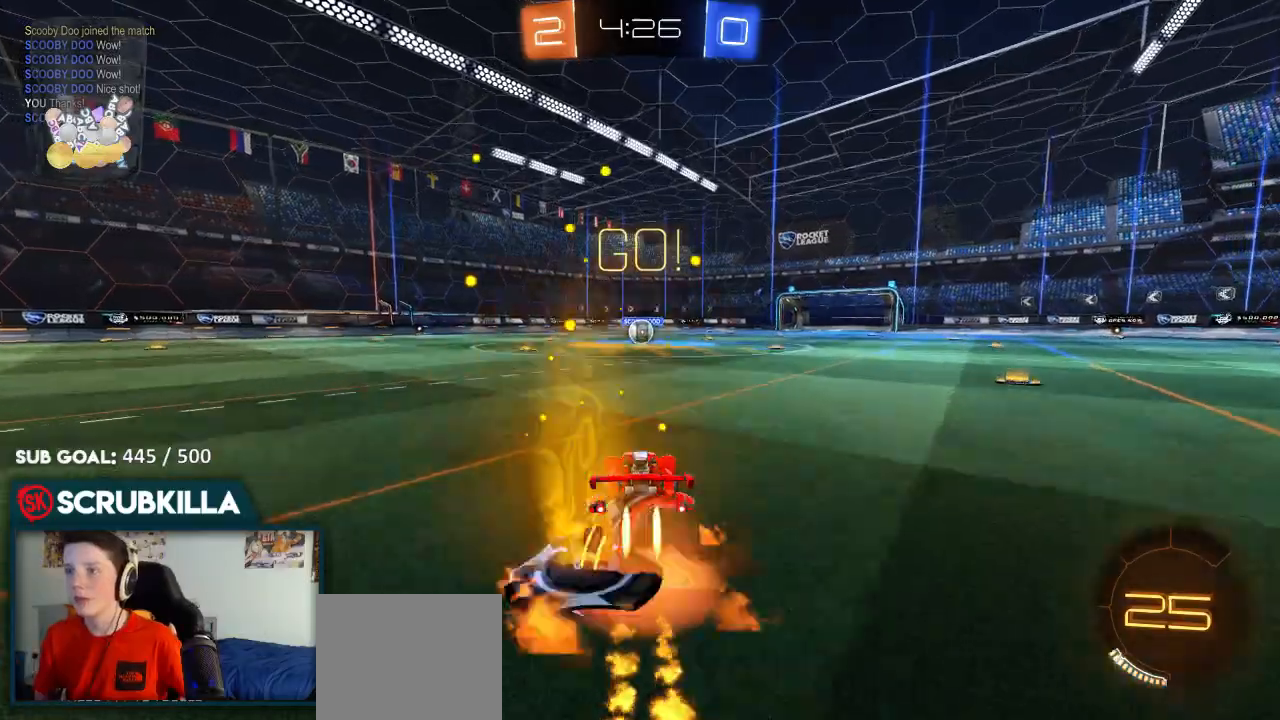
{"dt_ms": 500, "buttons": [], "left_stick": "center", "events": [[17, "left_stick", "up"], [233, "A", "up"], [233, "left_stick", "center"], [283, "B", "up"], [433, "R2", "up"]]}
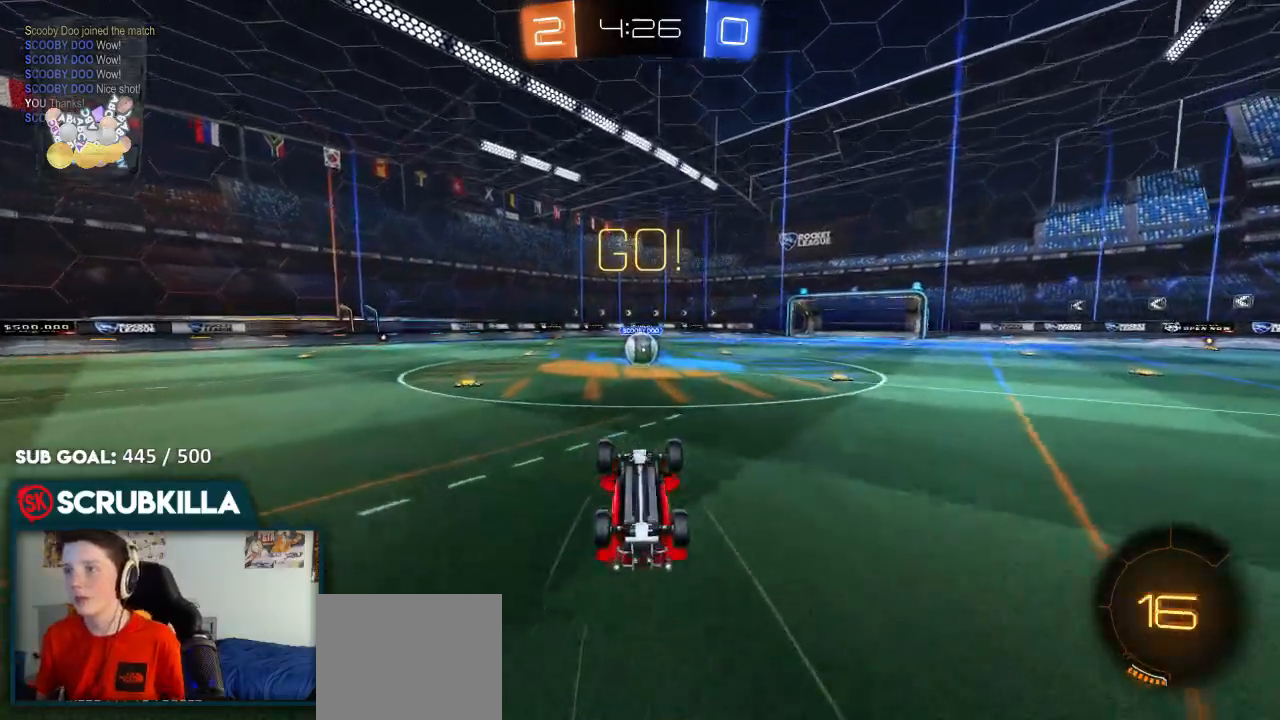
{"dt_ms": 500, "buttons": [], "left_stick": "right", "events": [[83, "L2", "down"], [150, "left_stick", "left"], [350, "L2", "up"], [350, "left_stick", "center"], [467, "left_stick", "right"]]}
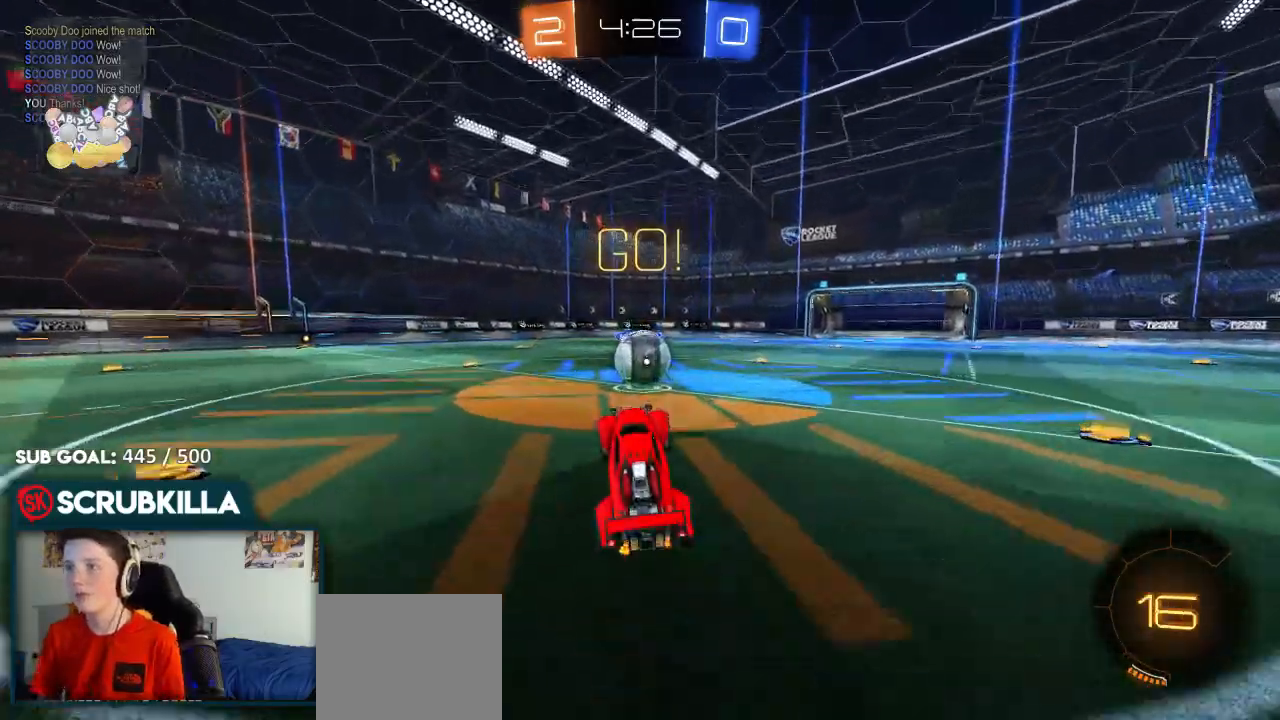
{"dt_ms": 500, "buttons": ["A", "R2"], "left_stick": "up-left", "events": [[83, "R2", "down"], [200, "left_stick", "center"], [317, "A", "down"], [417, "A", "up"], [417, "left_stick", "up-left"], [483, "A", "down"]]}
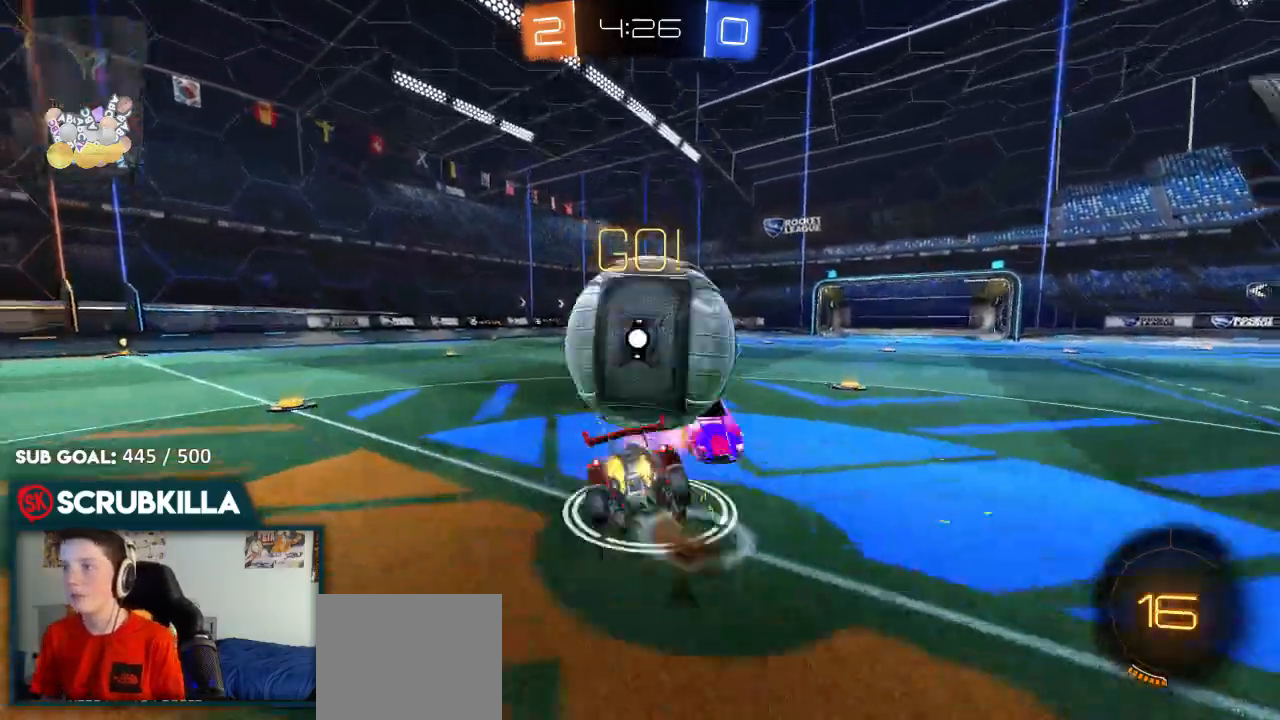
{"dt_ms": 500, "buttons": ["X", "R2"], "left_stick": "up-left", "events": [[50, "X", "down"], [117, "A", "up"]]}
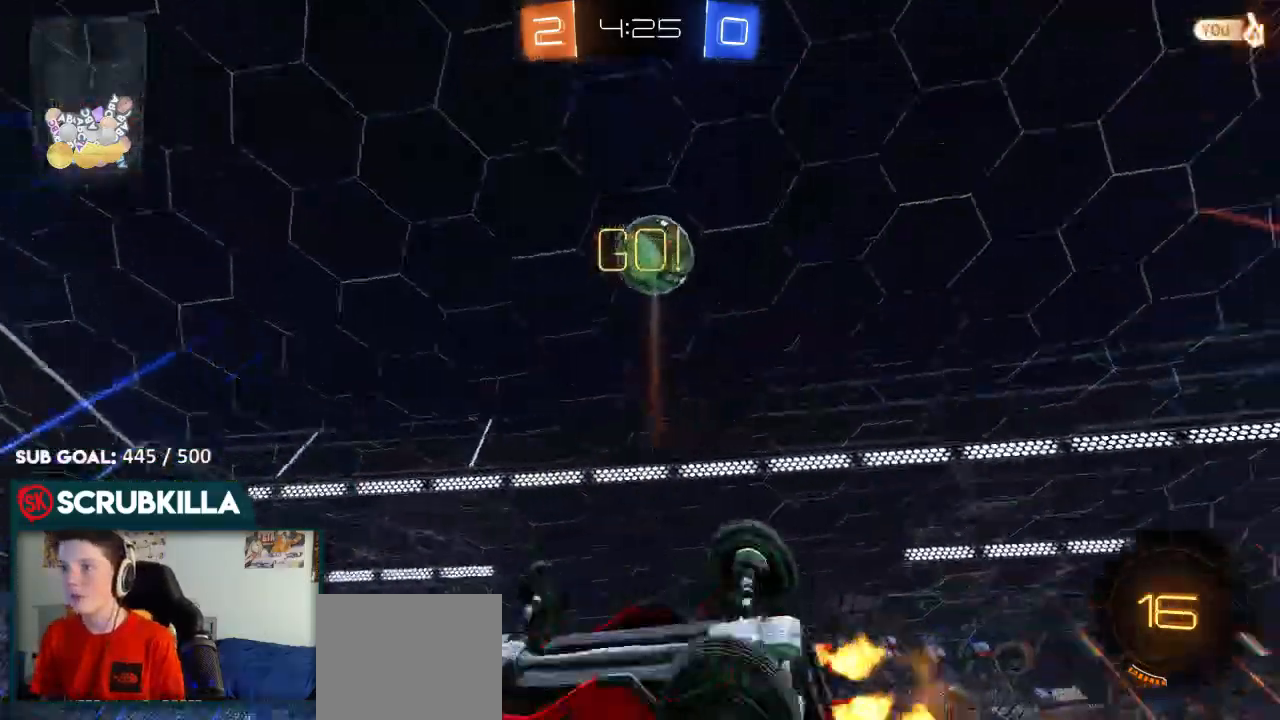
{"dt_ms": 500, "buttons": ["R2"], "left_stick": "up-left"}
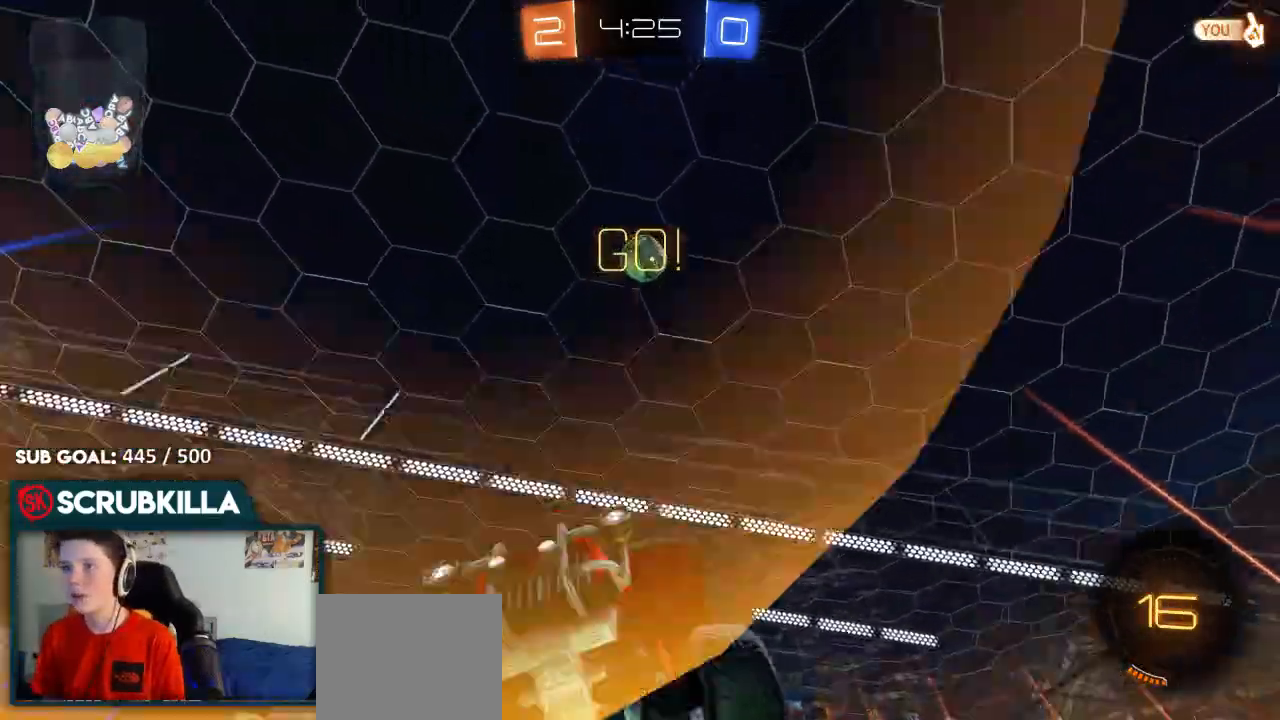
{"dt_ms": 500, "buttons": ["B", "R2"], "left_stick": "right", "events": [[67, "B", "down"], [67, "Y", "down"], [183, "Y", "up"], [250, "left_stick", "center"], [467, "left_stick", "right"]]}
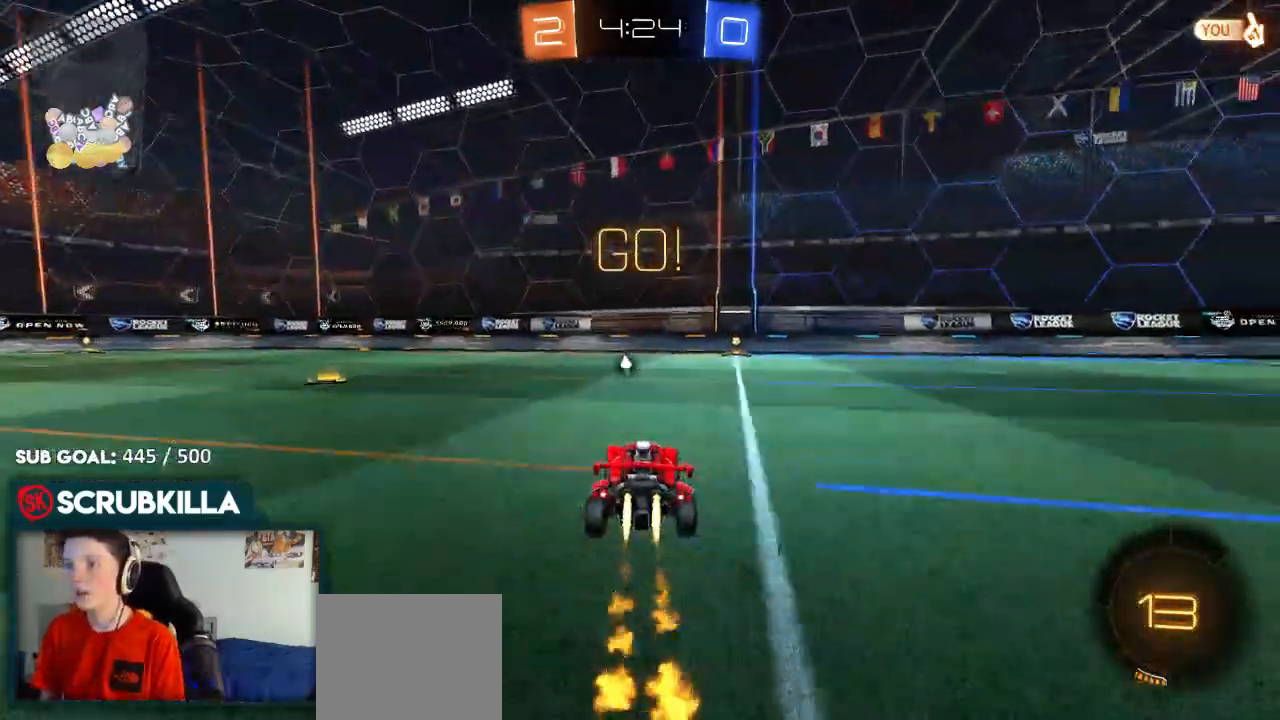
{"dt_ms": 500, "buttons": ["B", "R2"], "left_stick": "center", "events": [[33, "left_stick", "up-right"], [117, "Y", "down"], [233, "left_stick", "center"], [283, "Y", "up"]]}
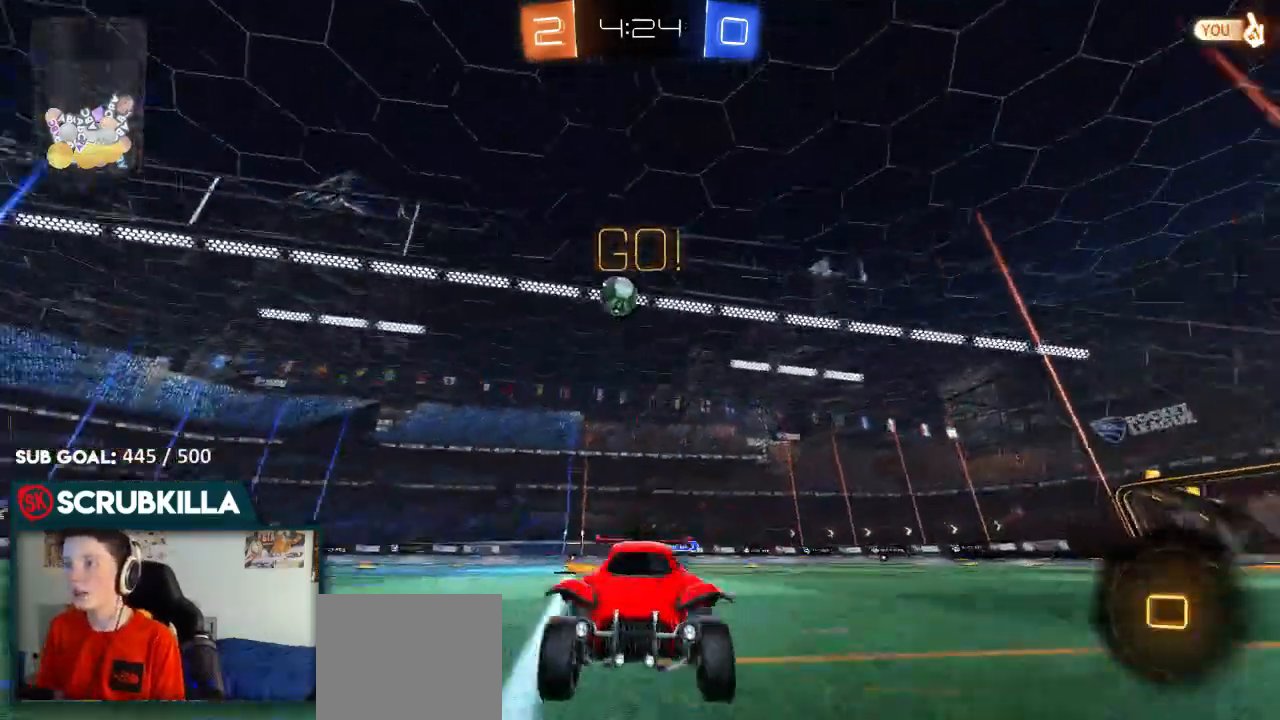
{"dt_ms": 1000, "buttons": ["B", "R2"], "left_stick": "center"}
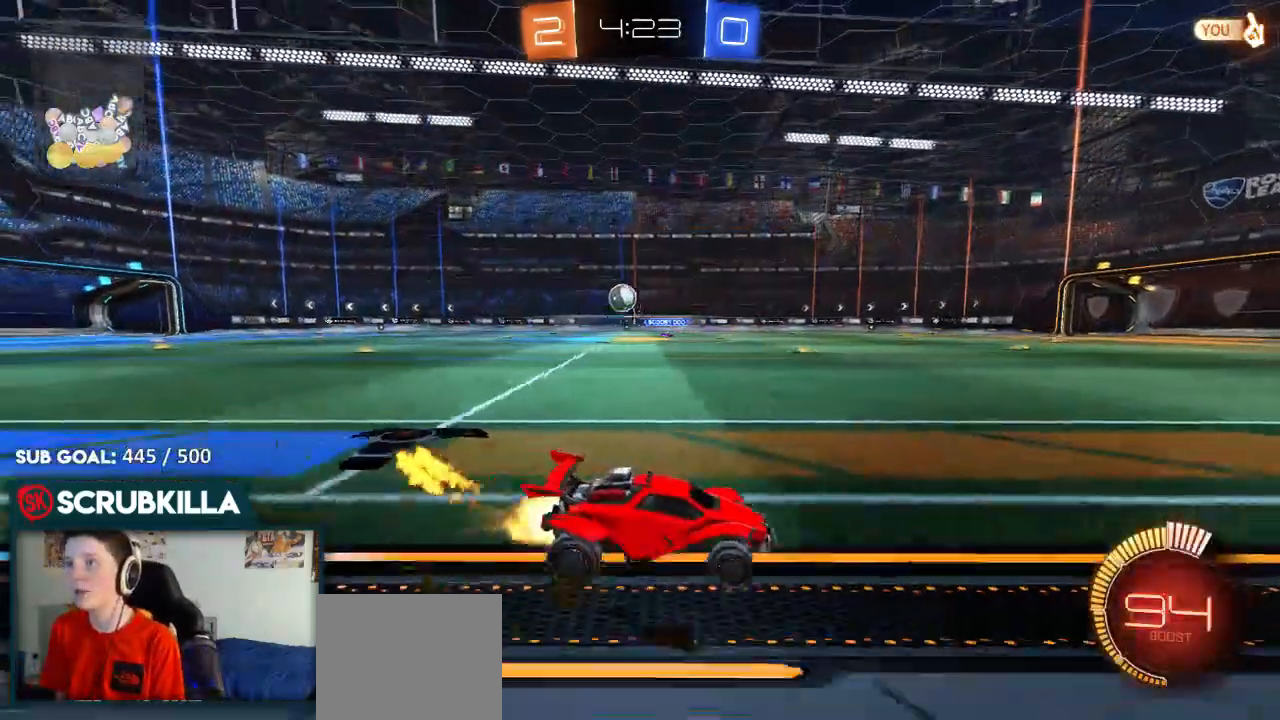
{"dt_ms": 500, "buttons": ["R2"], "left_stick": "left", "events": [[217, "left_stick", "left"], [350, "B", "up"]]}
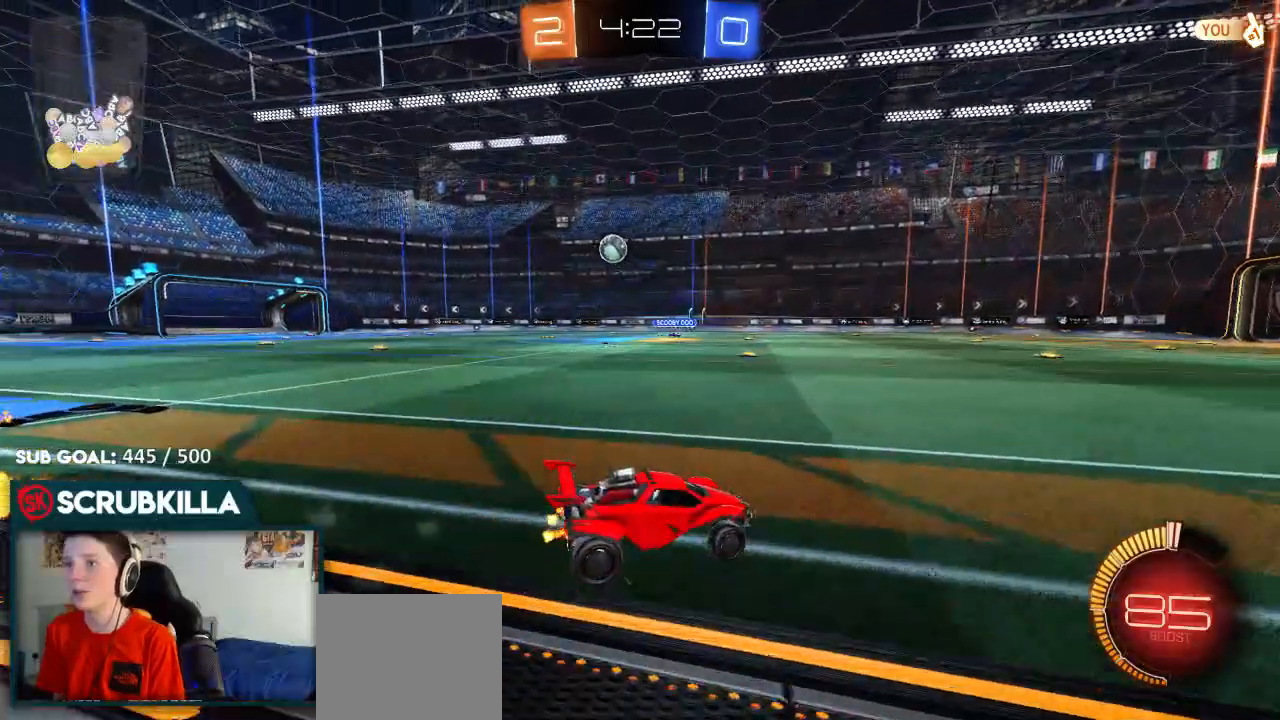
{"dt_ms": 500, "buttons": ["R2"], "left_stick": "left", "events": []}
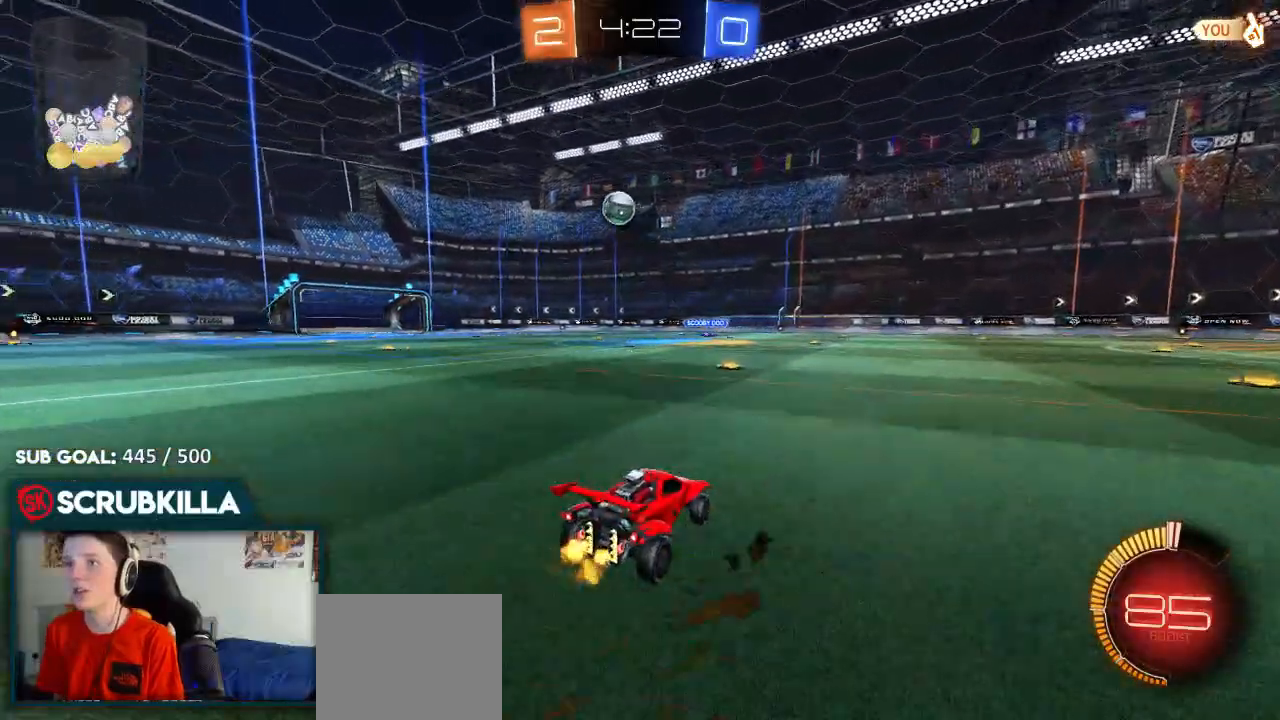
{"dt_ms": 500, "buttons": ["B", "R2"], "left_stick": "center", "events": [[300, "A", "down"], [367, "B", "down"], [367, "X", "down"], [367, "left_stick", "down"], [417, "X", "up"], [483, "A", "up"], [483, "left_stick", "center"]]}
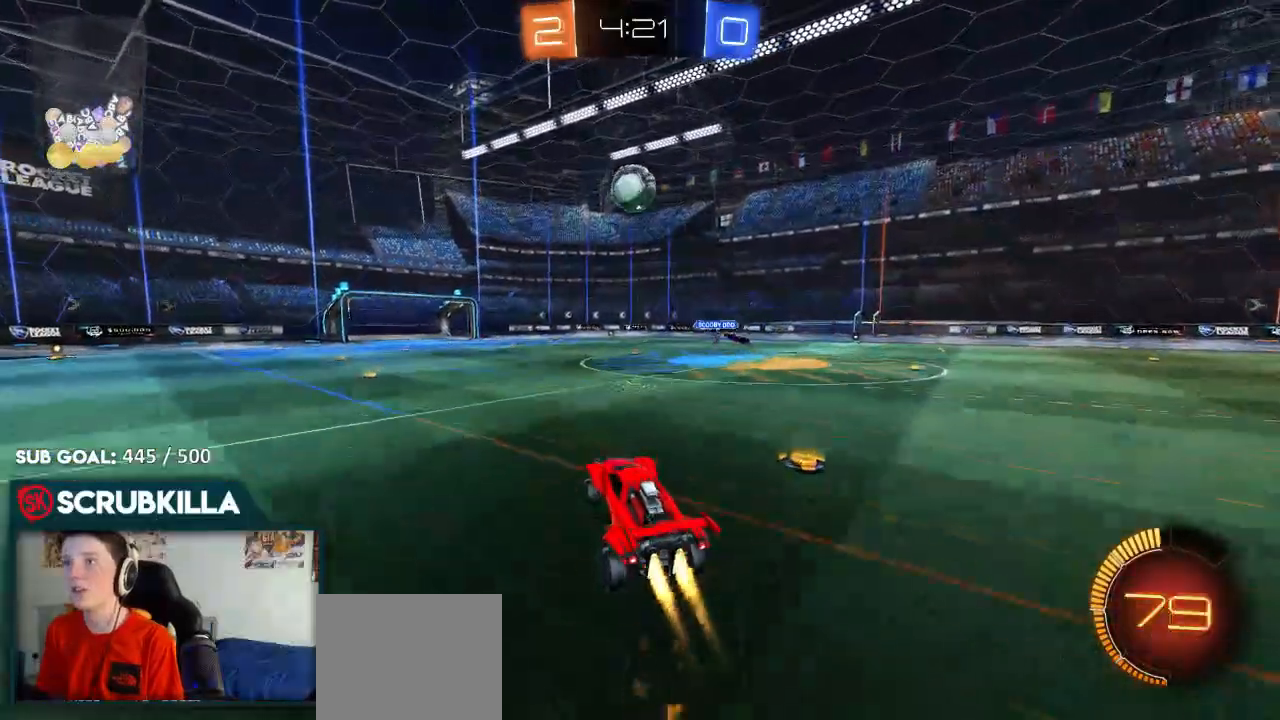
{"dt_ms": 500, "buttons": [], "left_stick": "up-left", "events": [[50, "A", "down"], [150, "left_stick", "down"], [217, "A", "up"], [267, "left_stick", "up-right"], [317, "B", "up"], [367, "left_stick", "up"], [383, "R2", "up"], [483, "left_stick", "up-left"]]}
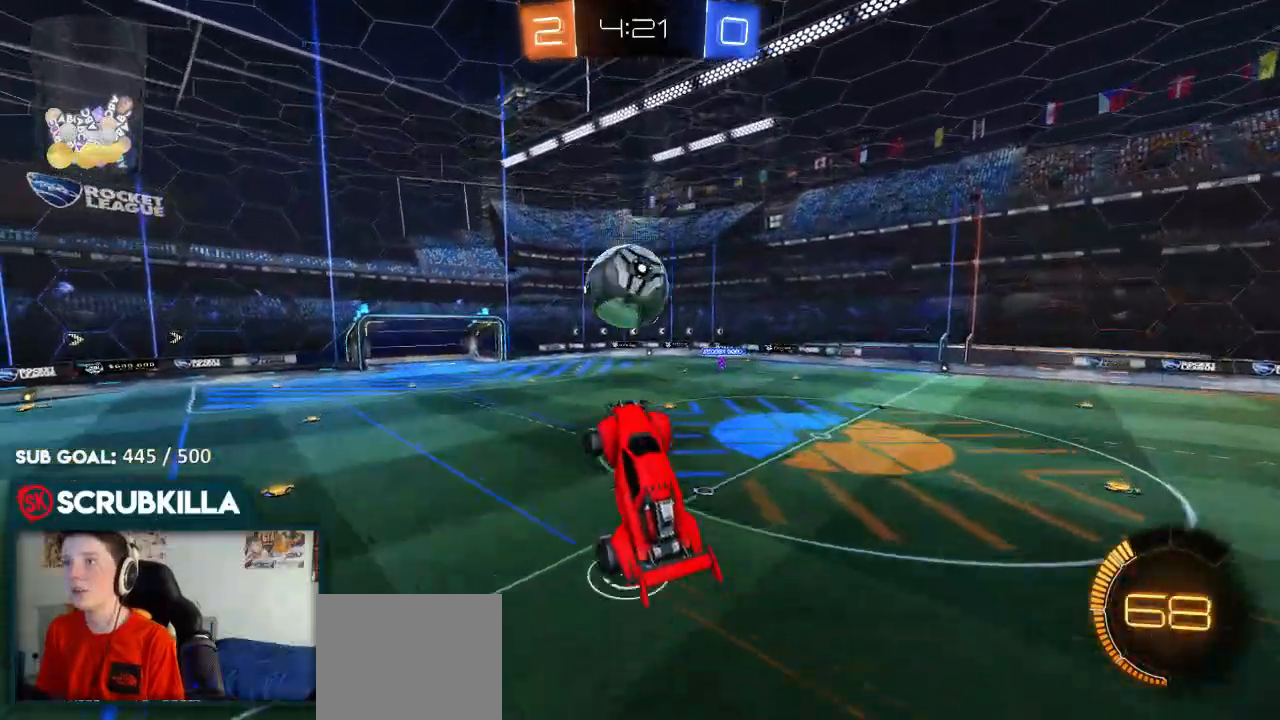
{"dt_ms": 500, "buttons": [], "left_stick": "up", "events": [[50, "L2", "down"], [250, "L2", "up"], [317, "left_stick", "up"]]}
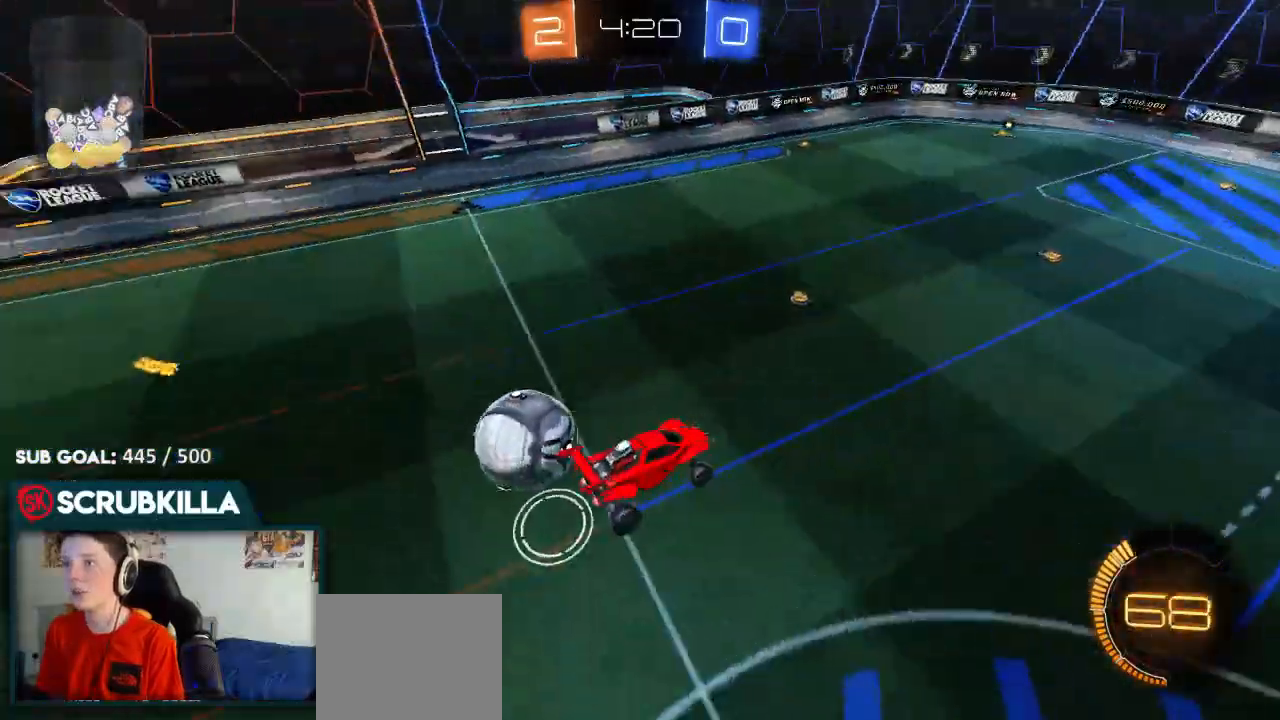
{"dt_ms": 500, "buttons": ["A", "B", "X", "R2"], "left_stick": "down-right", "events": [[50, "R2", "down"], [50, "left_stick", "up-left"], [150, "B", "down"], [200, "A", "down"], [250, "X", "down"], [317, "left_stick", "down-right"]]}
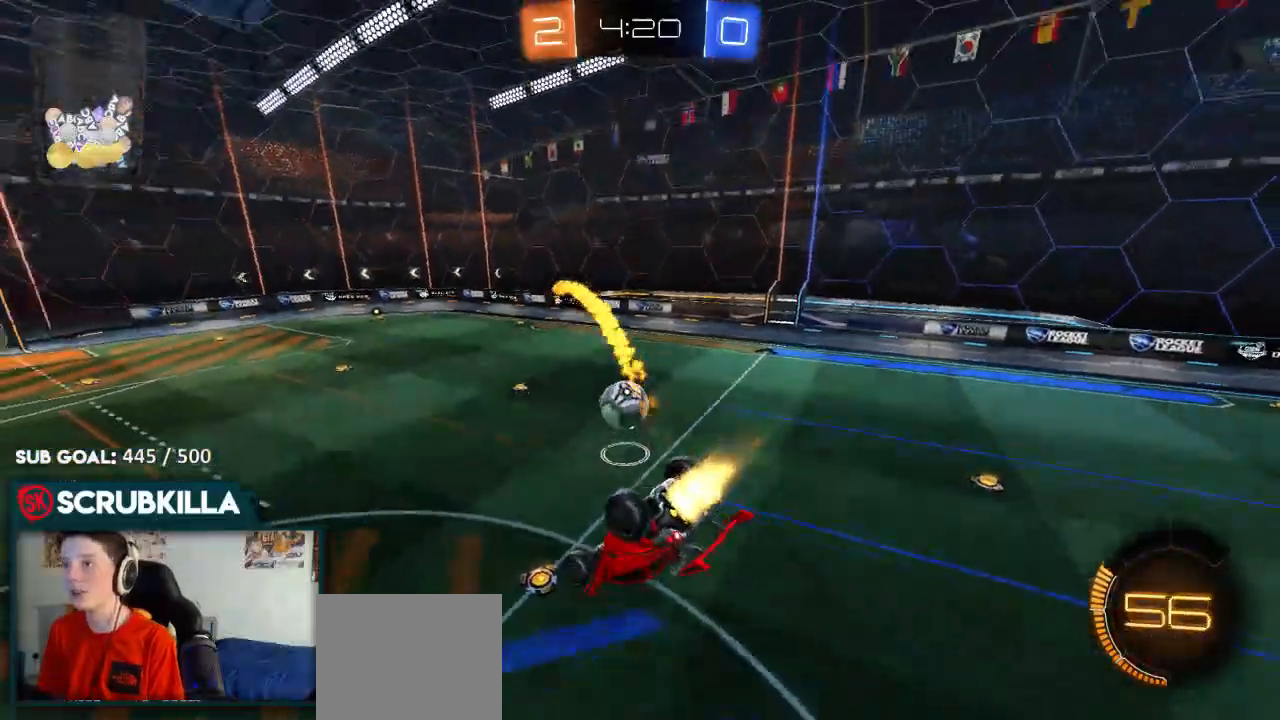
{"dt_ms": 500, "buttons": ["B", "R2"], "left_stick": "down", "events": [[383, "left_stick", "down"], [483, "A", "up"], [483, "X", "up"]]}
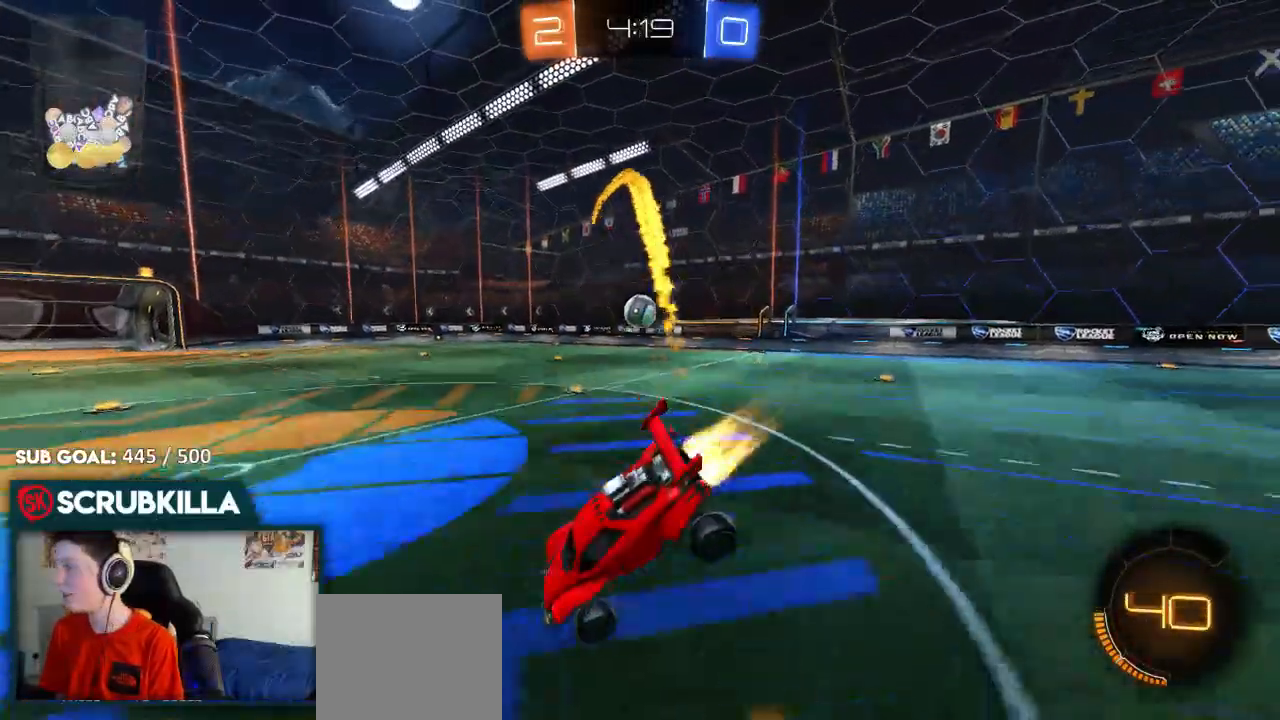
{"dt_ms": 500, "buttons": ["B", "R2"], "left_stick": "right", "events": [[50, "left_stick", "center"], [100, "left_stick", "right"]]}
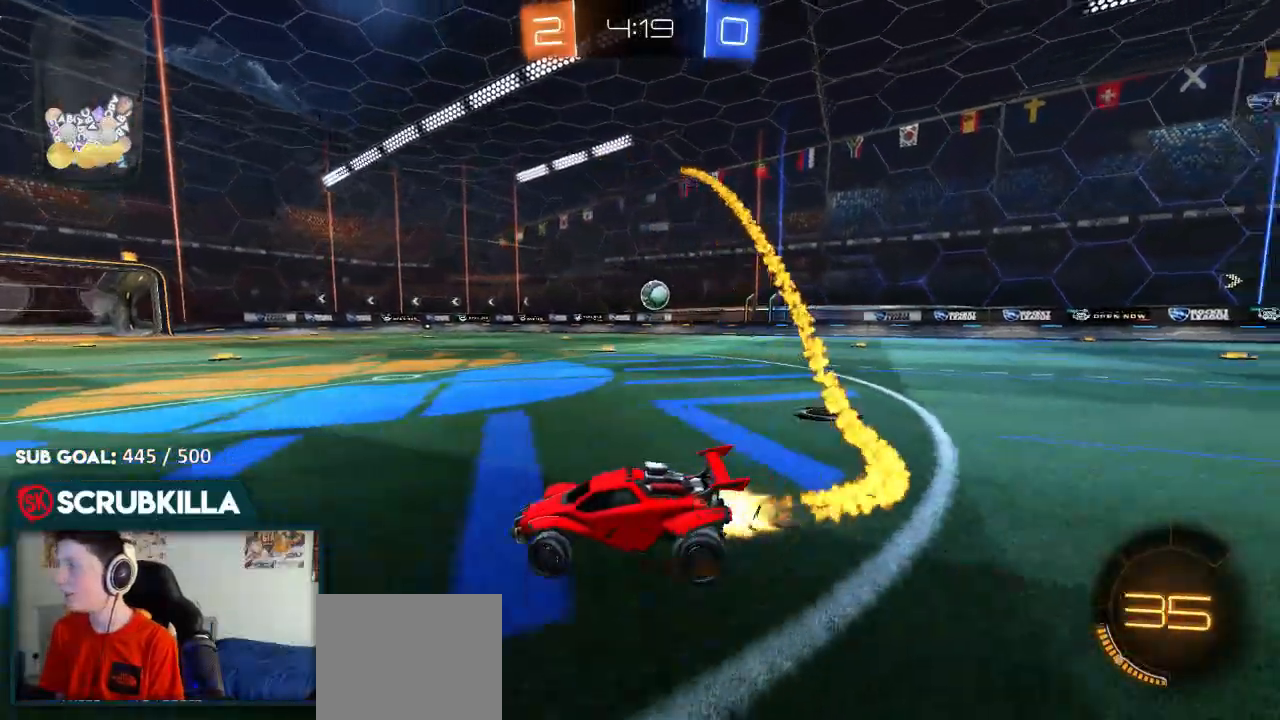
{"dt_ms": 500, "buttons": ["B", "R2"], "left_stick": "right", "events": []}
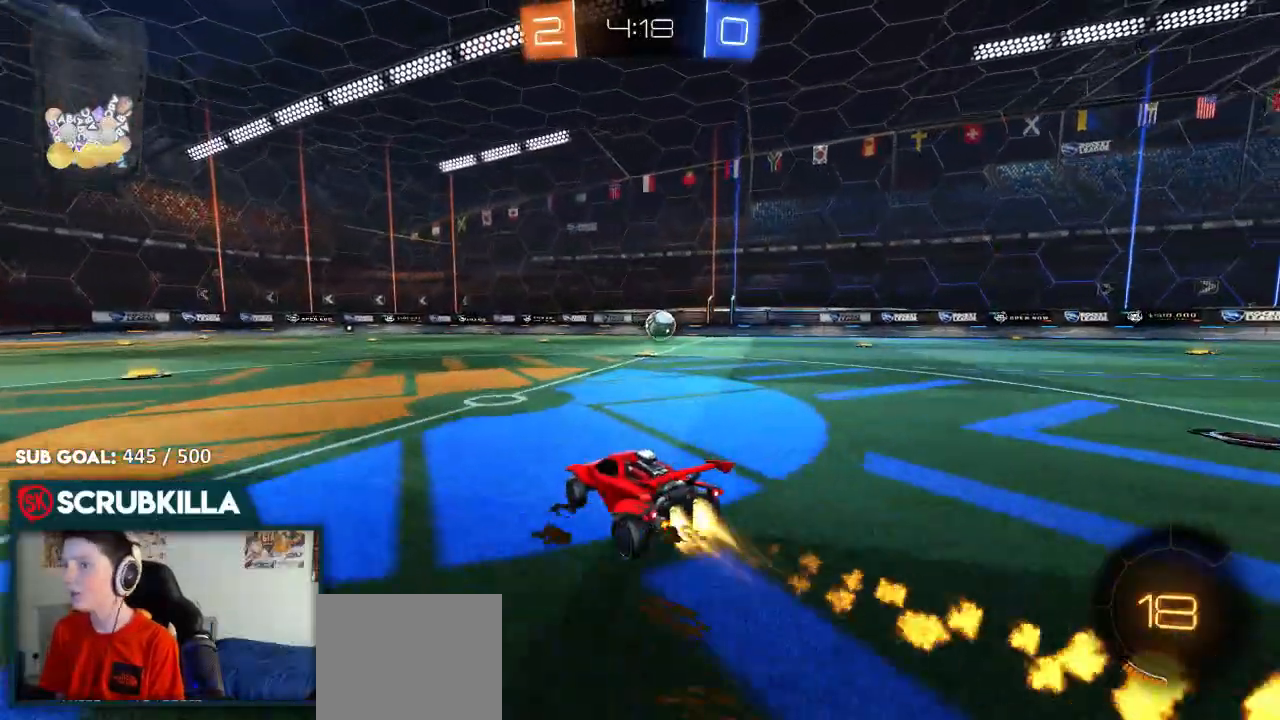
{"dt_ms": 500, "buttons": ["B", "R2"], "left_stick": "center", "events": [[333, "left_stick", "center"]]}
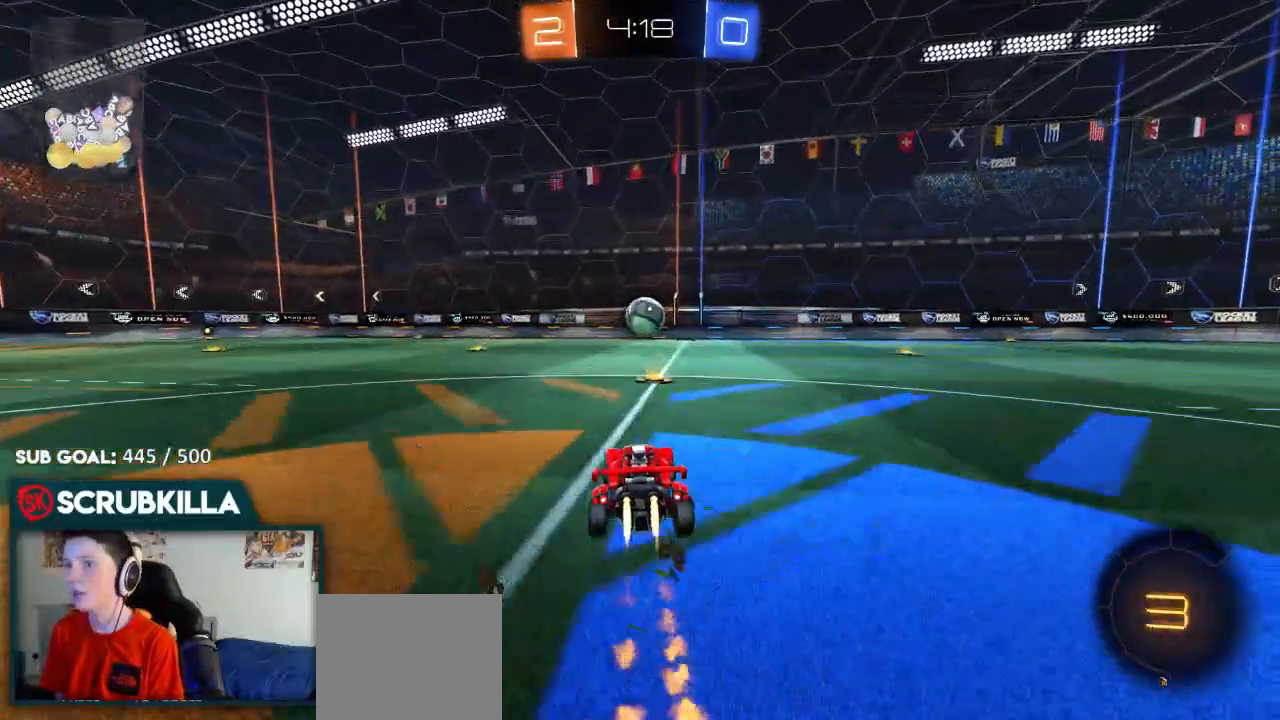
{"dt_ms": 500, "buttons": [], "left_stick": "left", "events": [[183, "B", "up"], [383, "left_stick", "left"], [467, "R2", "up"]]}
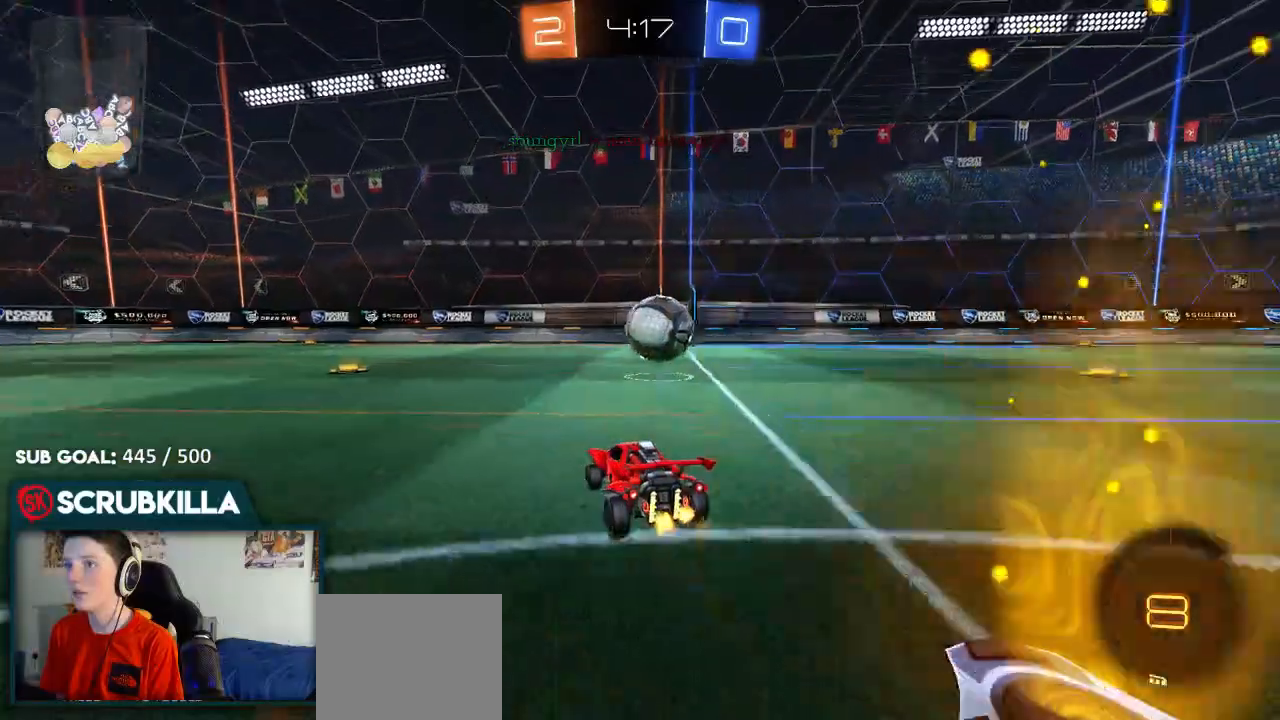
{"dt_ms": 500, "buttons": ["R2"], "left_stick": "left", "events": [[50, "left_stick", "right"], [267, "L2", "down"], [350, "left_stick", "left"], [500, "L2", "up"], [500, "R2", "down"]]}
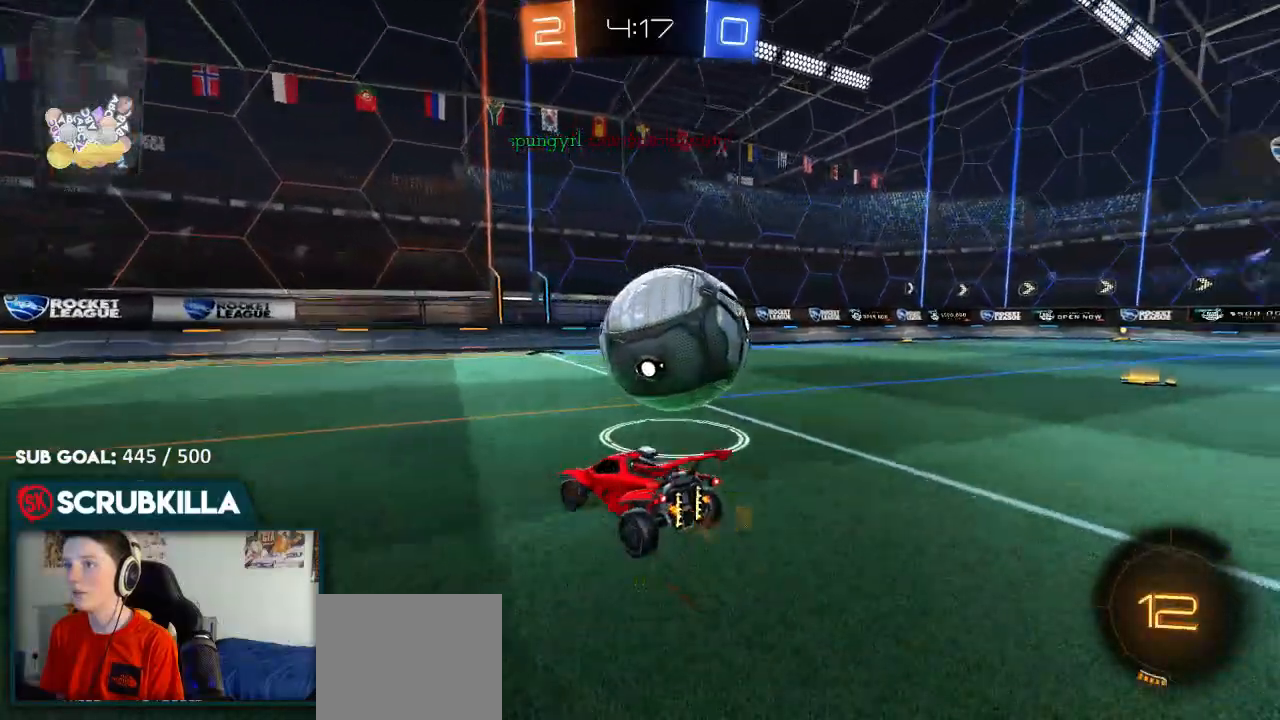
{"dt_ms": 500, "buttons": ["X", "L2"], "left_stick": "down-right", "events": [[133, "X", "down"], [300, "L2", "down"], [300, "R2", "up"], [367, "left_stick", "down-right"]]}
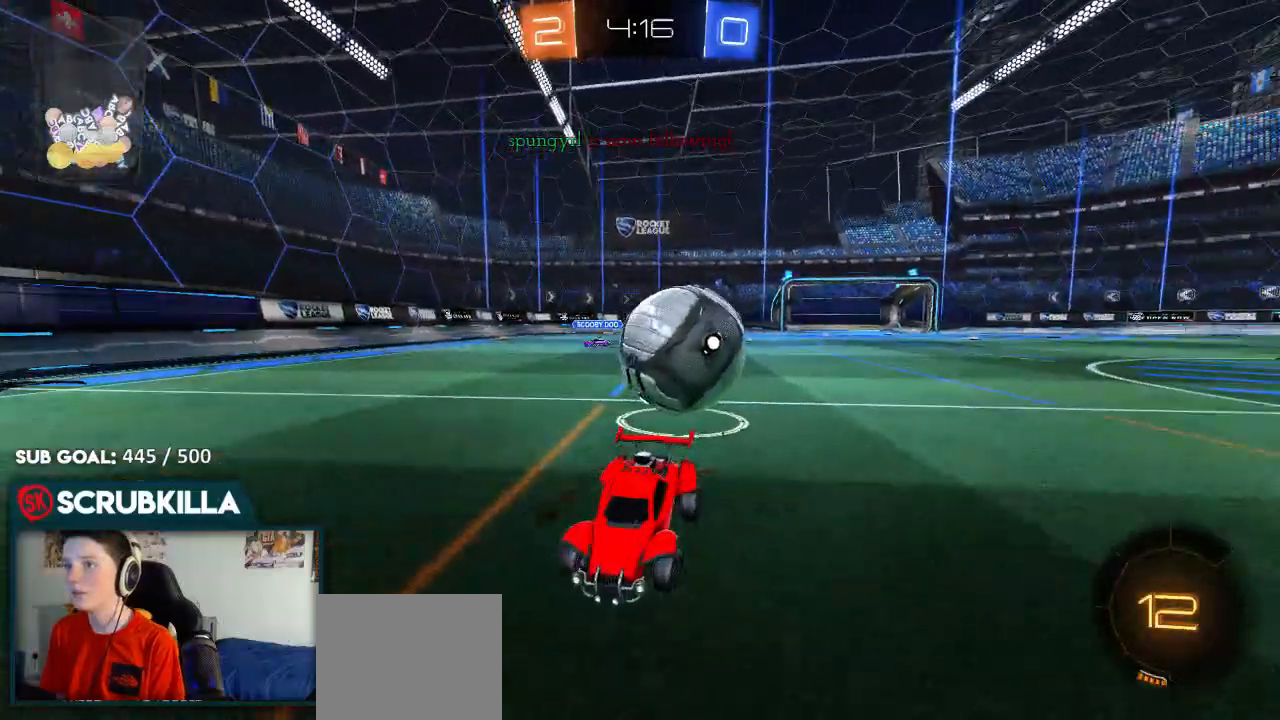
{"dt_ms": 500, "buttons": ["L2"], "left_stick": "down-right", "events": [[50, "X", "up"]]}
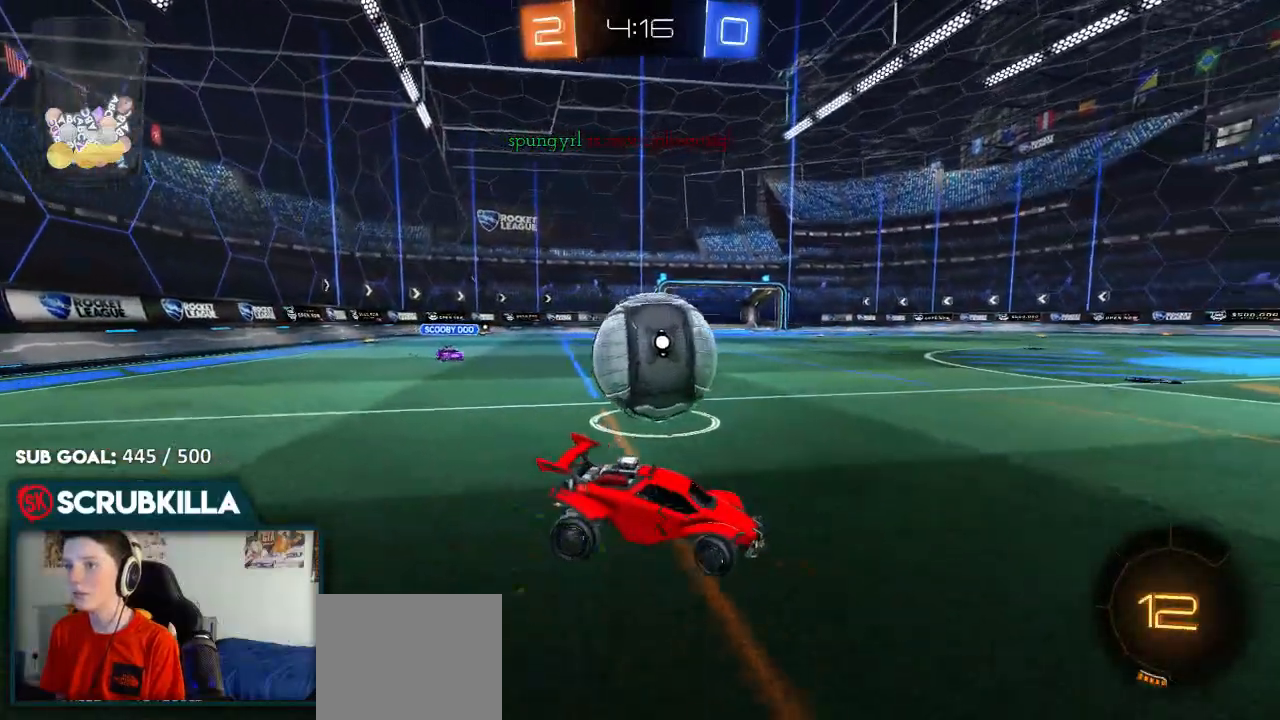
{"dt_ms": 500, "buttons": ["R2"], "left_stick": "center", "events": [[117, "L2", "up"], [117, "R2", "down"], [183, "left_stick", "center"], [250, "B", "down"], [250, "left_stick", "left"], [383, "A", "down"], [383, "B", "up"], [383, "R2", "up"], [383, "left_stick", "center"], [433, "A", "up"], [483, "R2", "down"]]}